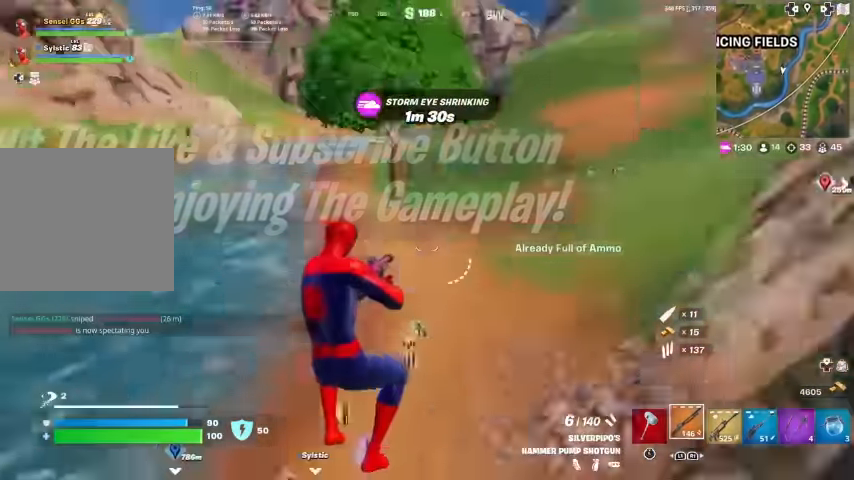
Gameplay with a controller (PlayStation layout); each line is a JSON object with the inputs held at the frame after it. "events" lists button and stick changes between this image and that frame as [ms after this image, input, new state], when the widget could be followed in between. Not read: HOME.
{"buttons": [], "left_stick": "down", "right_stick": "center", "events": [[34, "right_stick", "center"], [67, "R3", "down"], [134, "R3", "up"], [167, "left_stick", "down"], [367, "CROSS", "down"], [467, "CROSS", "up"]]}
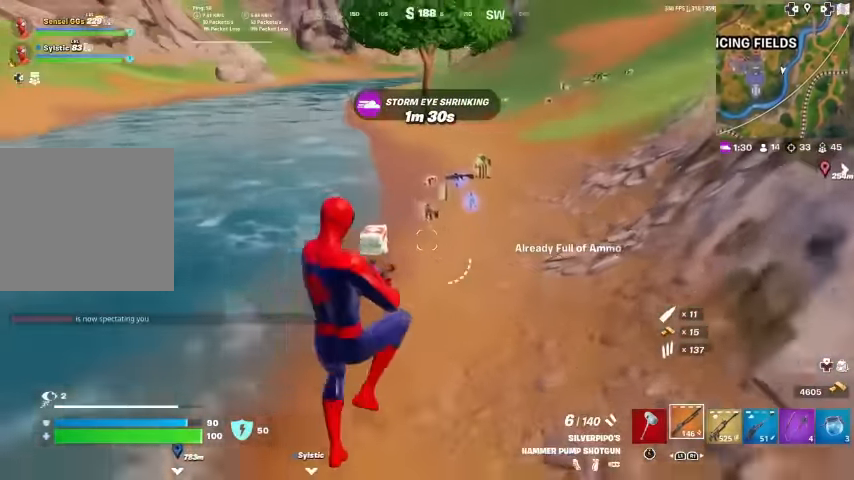
{"buttons": [], "left_stick": "up-left", "right_stick": "left", "events": [[134, "L3", "down"], [134, "left_stick", "down-left"], [200, "right_stick", "left"], [234, "L3", "up"], [334, "L3", "down"], [367, "left_stick", "up-left"], [467, "L3", "up"]]}
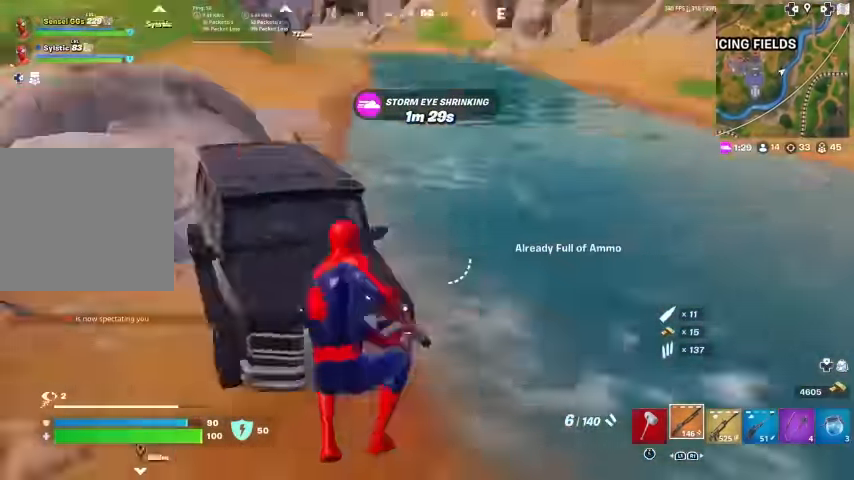
{"buttons": [], "left_stick": "center", "right_stick": "left", "events": [[134, "SQUARE", "down"], [134, "left_stick", "up"], [200, "right_stick", "center"], [234, "SQUARE", "up"], [234, "left_stick", "up-right"], [334, "left_stick", "center"], [367, "right_stick", "left"]]}
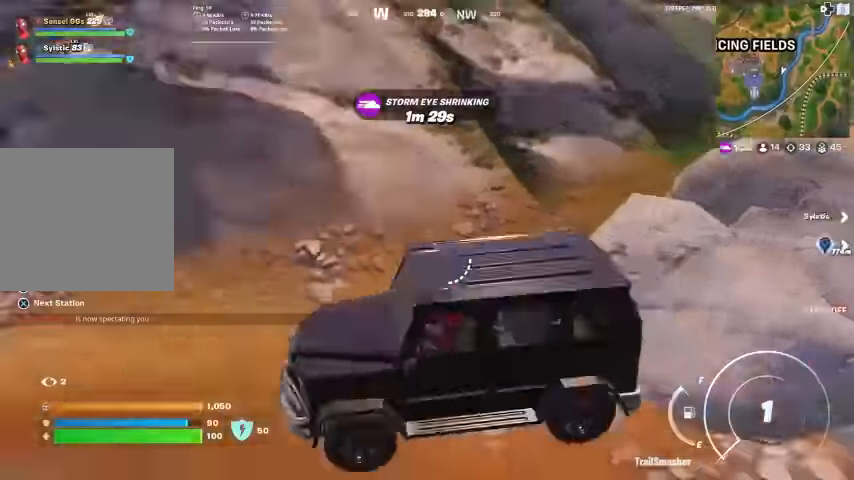
{"buttons": [], "left_stick": "up", "right_stick": "left", "events": [[134, "left_stick", "up"], [300, "right_stick", "center"], [467, "right_stick", "left"]]}
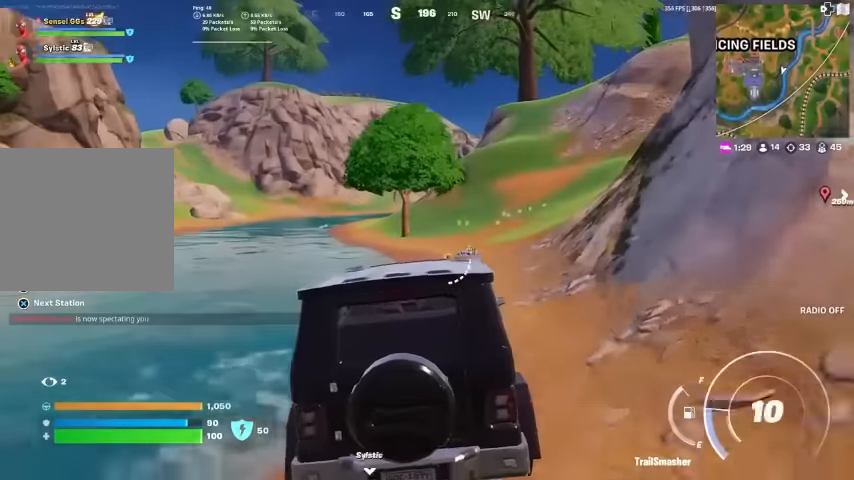
{"buttons": [], "left_stick": "up-right", "right_stick": "center", "events": [[34, "right_stick", "center"], [467, "left_stick", "up-right"]]}
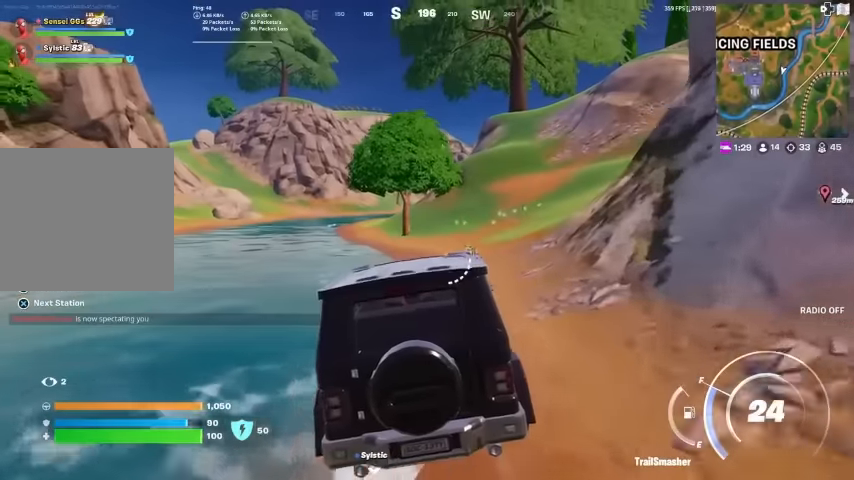
{"buttons": [], "left_stick": "up-right", "right_stick": "center", "events": []}
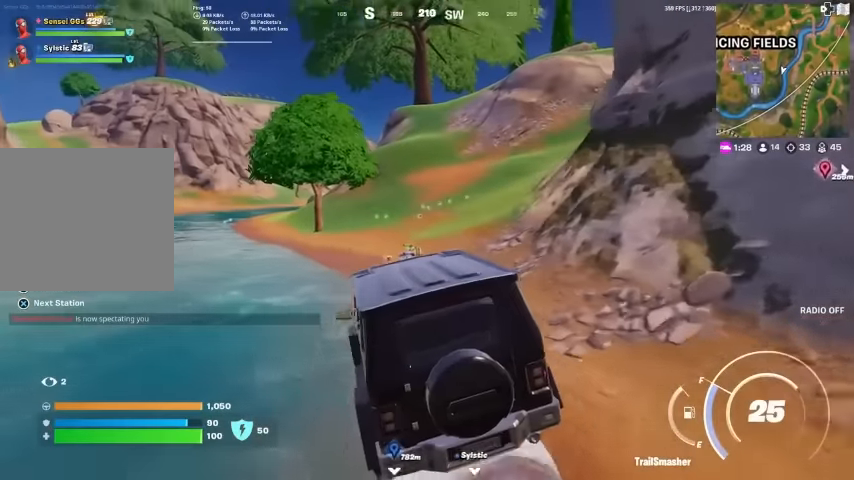
{"buttons": [], "left_stick": "up-right", "right_stick": "center", "events": []}
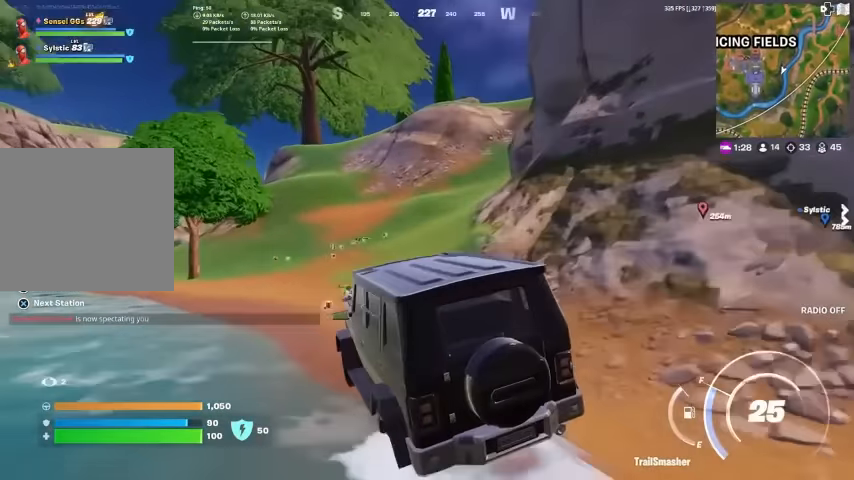
{"buttons": [], "left_stick": "up-right", "right_stick": "center", "events": []}
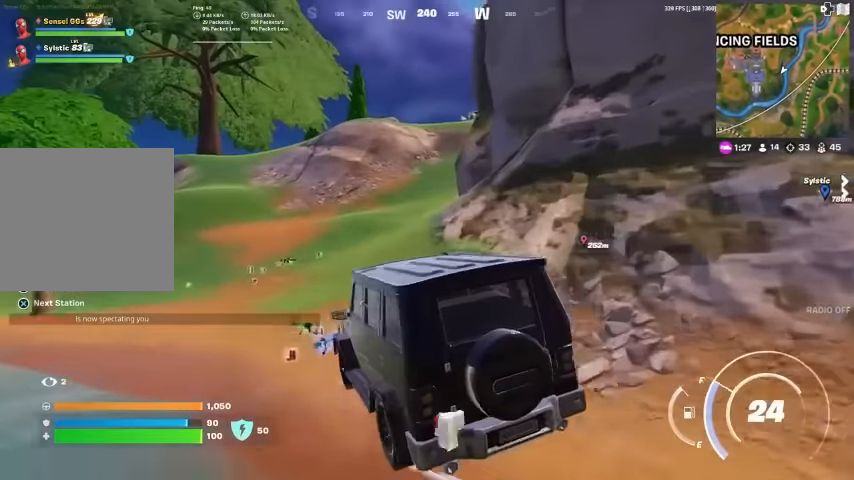
{"buttons": [], "left_stick": "up", "right_stick": "center", "events": [[100, "left_stick", "up"]]}
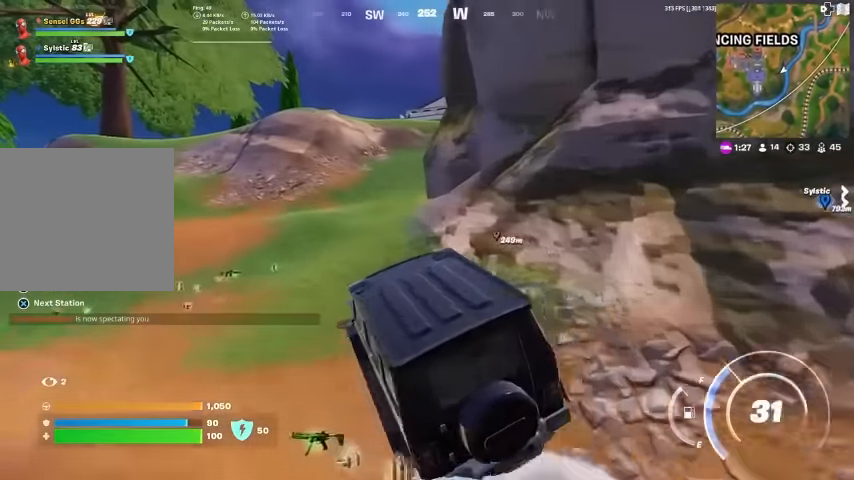
{"buttons": [], "left_stick": "up", "right_stick": "center", "events": [[134, "left_stick", "up-left"], [434, "left_stick", "up"]]}
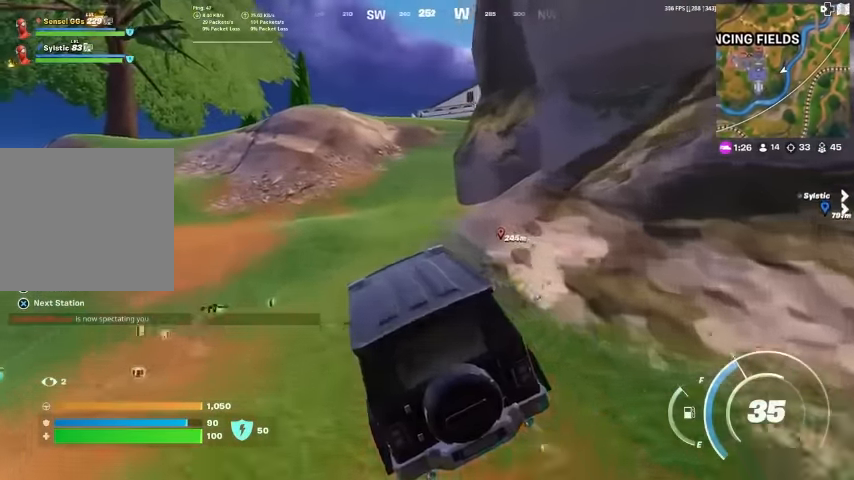
{"buttons": [], "left_stick": "up", "right_stick": "center", "events": []}
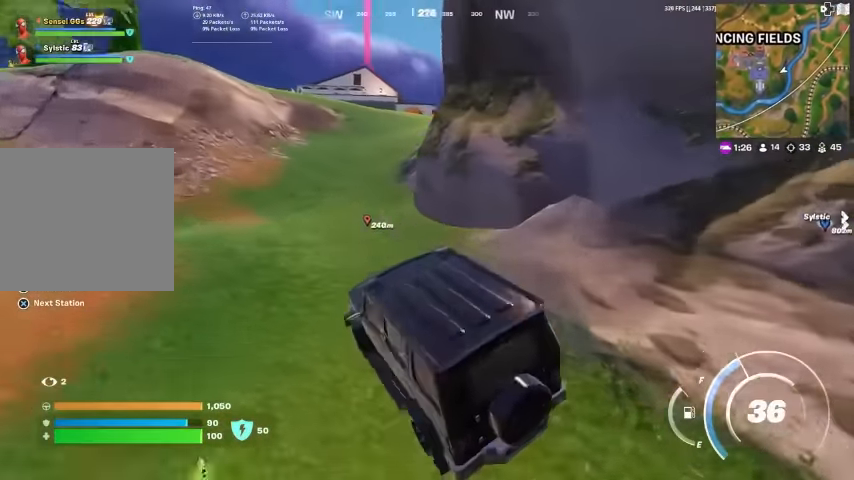
{"buttons": [], "left_stick": "up", "right_stick": "center", "events": [[334, "right_stick", "right"], [400, "right_stick", "center"]]}
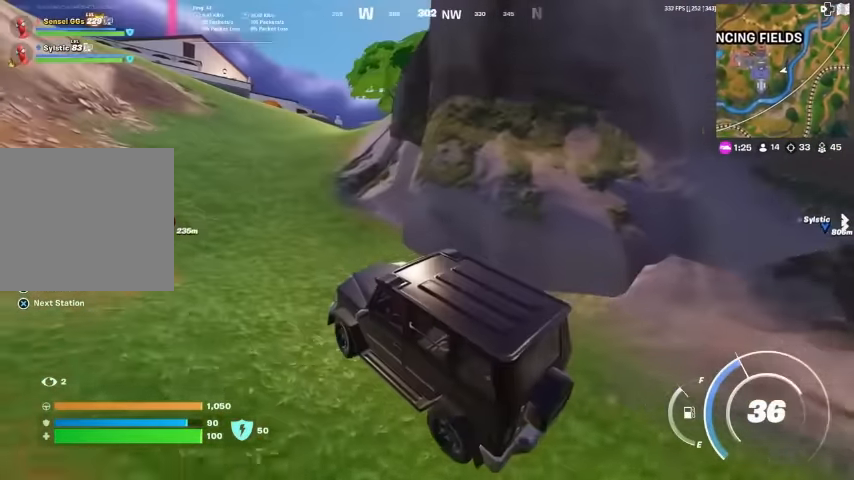
{"buttons": [], "left_stick": "up-left", "right_stick": "center", "events": [[167, "left_stick", "up-left"]]}
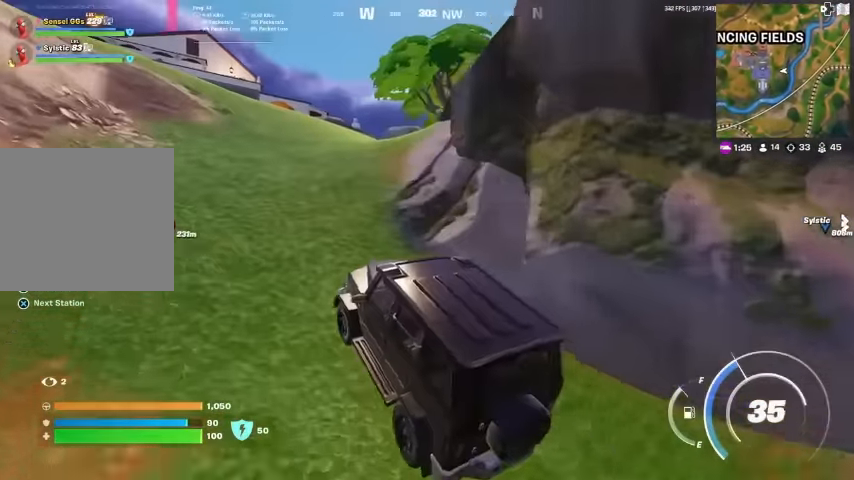
{"buttons": [], "left_stick": "up-left", "right_stick": "center", "events": []}
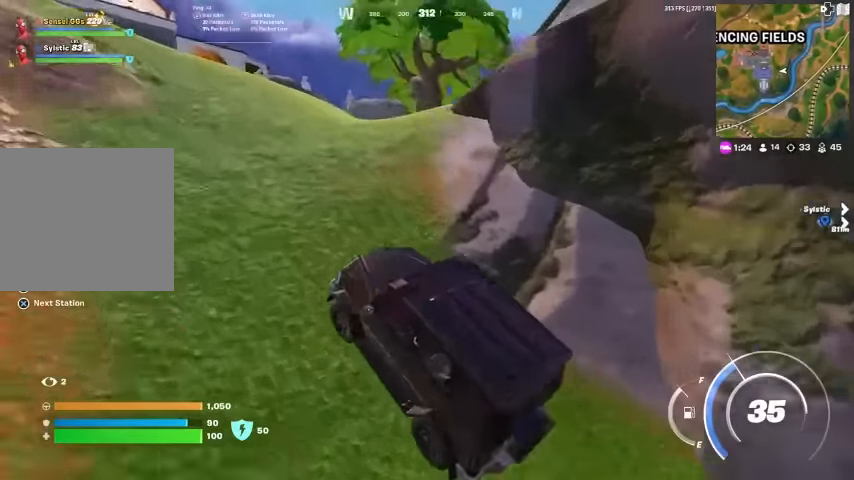
{"buttons": [], "left_stick": "up", "right_stick": "center", "events": [[500, "left_stick", "up"]]}
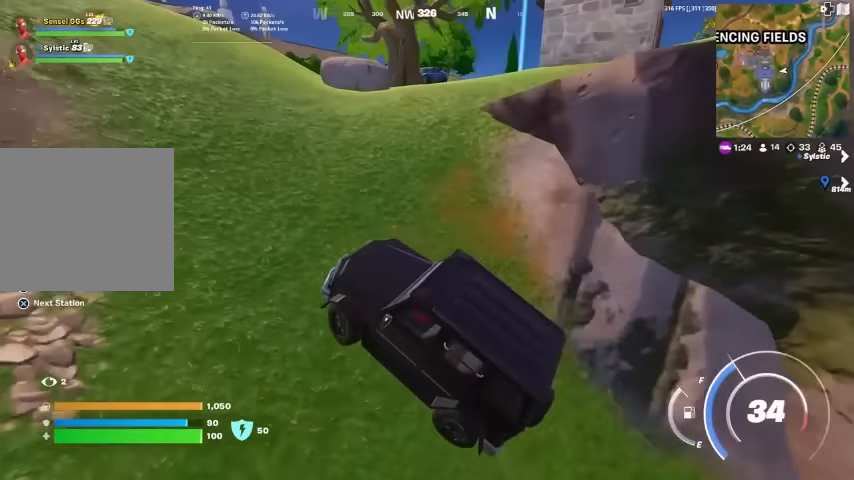
{"buttons": [], "left_stick": "up-left", "right_stick": "center", "events": [[500, "left_stick", "up-left"]]}
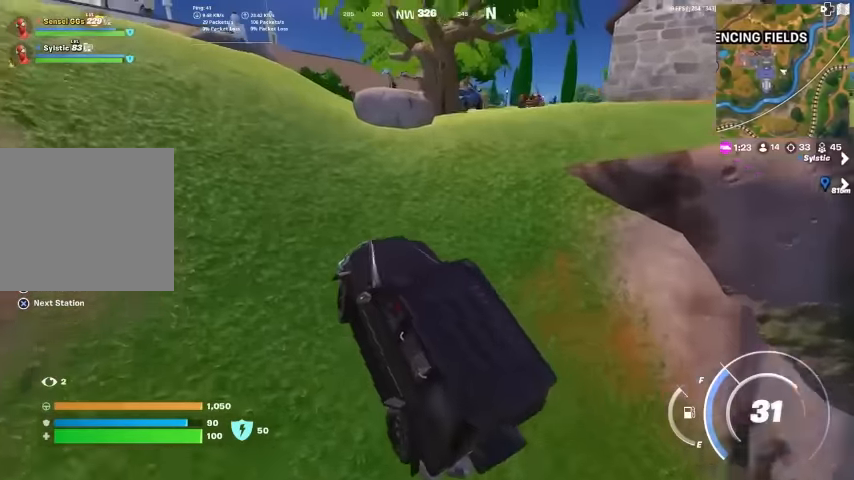
{"buttons": [], "left_stick": "up-left", "right_stick": "center", "events": []}
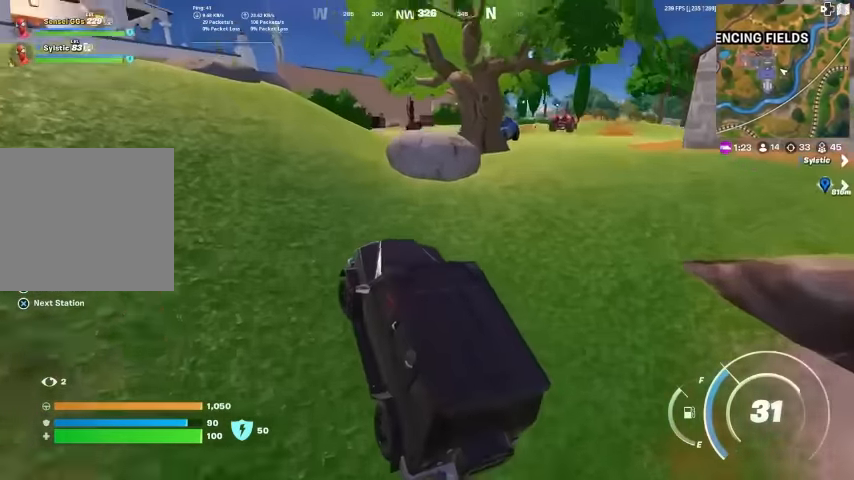
{"buttons": [], "left_stick": "up-left", "right_stick": "center", "events": []}
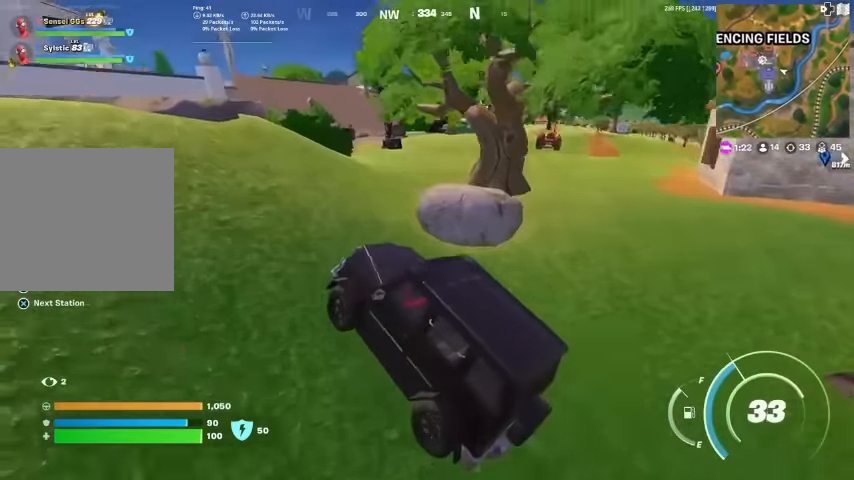
{"buttons": [], "left_stick": "up-right", "right_stick": "center", "events": [[100, "left_stick", "up"], [267, "left_stick", "up-right"]]}
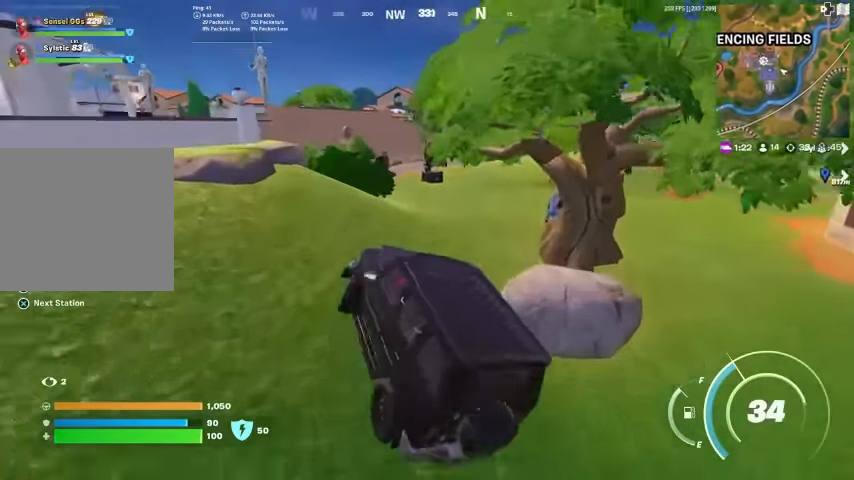
{"buttons": [], "left_stick": "up-left", "right_stick": "center", "events": [[33, "left_stick", "up"], [133, "left_stick", "up-left"], [233, "right_stick", "down"], [333, "right_stick", "center"]]}
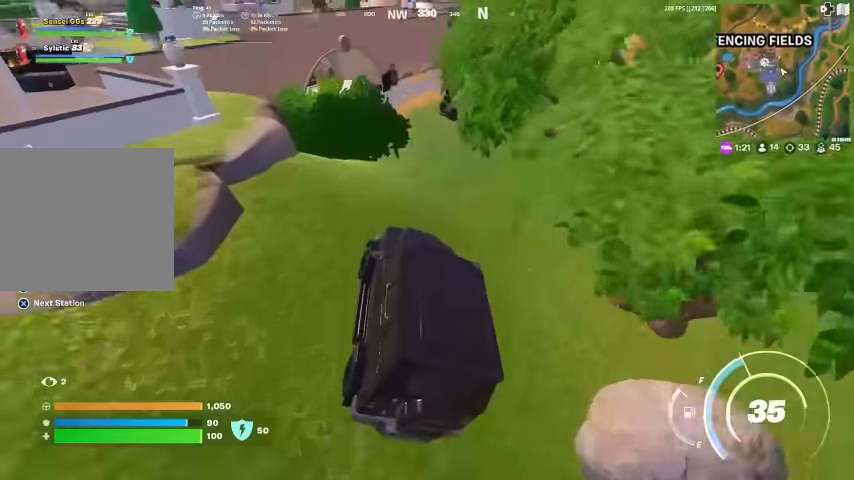
{"buttons": [], "left_stick": "up", "right_stick": "center", "events": [[500, "left_stick", "up"]]}
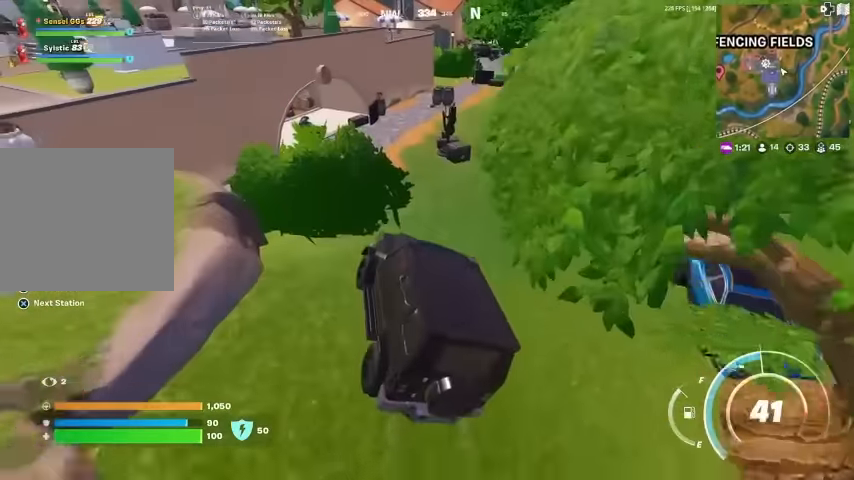
{"buttons": [], "left_stick": "up-right", "right_stick": "center", "events": [[433, "left_stick", "up-right"]]}
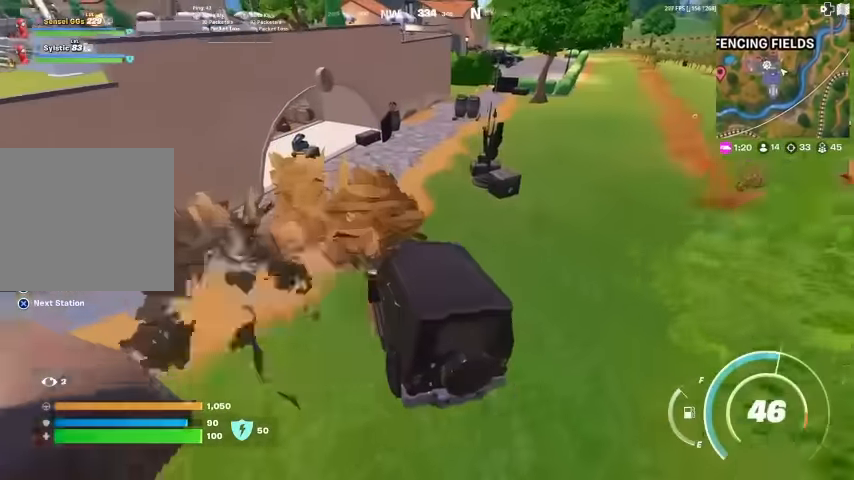
{"buttons": [], "left_stick": "right", "right_stick": "center", "events": [[200, "left_stick", "right"]]}
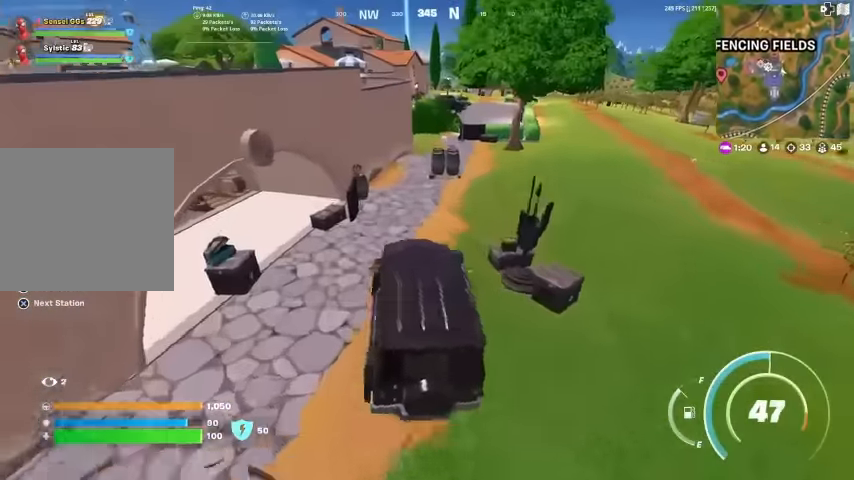
{"buttons": [], "left_stick": "right", "right_stick": "center", "events": []}
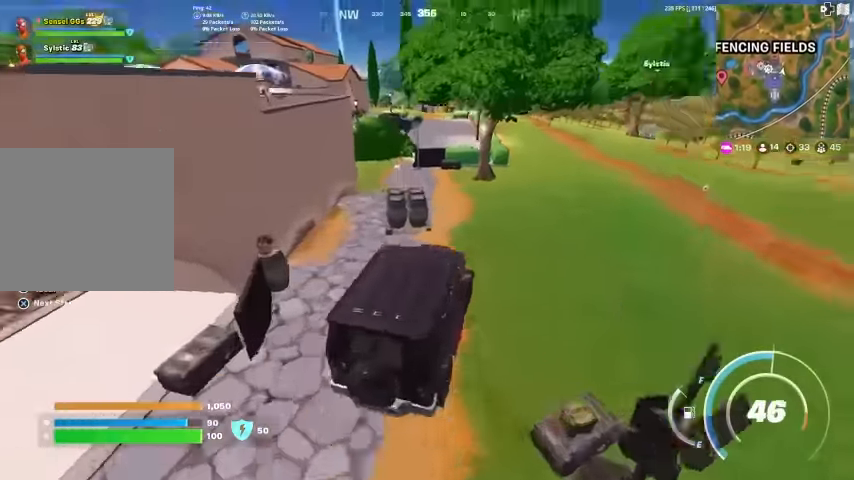
{"buttons": [], "left_stick": "up-right", "right_stick": "center", "events": [[366, "left_stick", "up-right"]]}
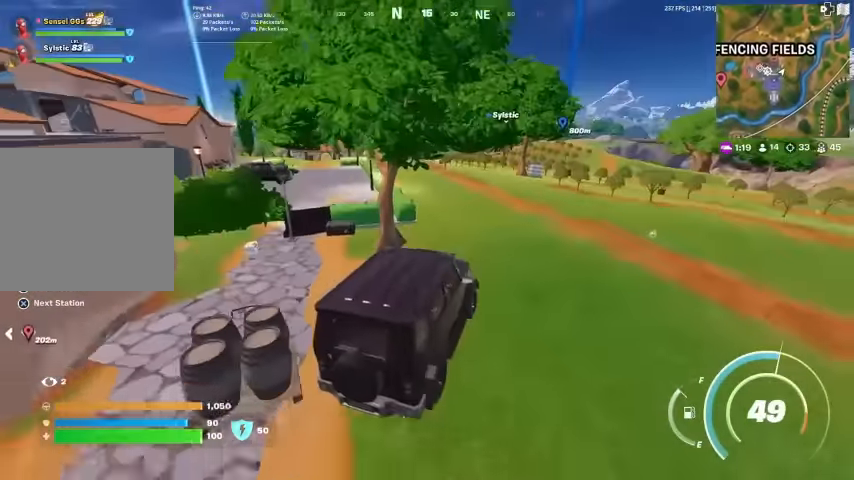
{"buttons": [], "left_stick": "up-left", "right_stick": "left", "events": [[33, "left_stick", "up"], [300, "left_stick", "up-left"], [466, "right_stick", "left"]]}
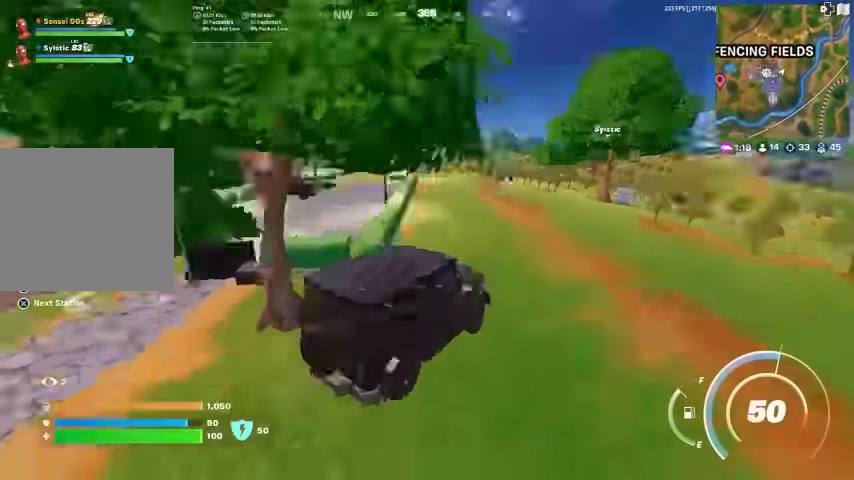
{"buttons": [], "left_stick": "up", "right_stick": "center", "events": [[100, "right_stick", "center"], [434, "left_stick", "up"]]}
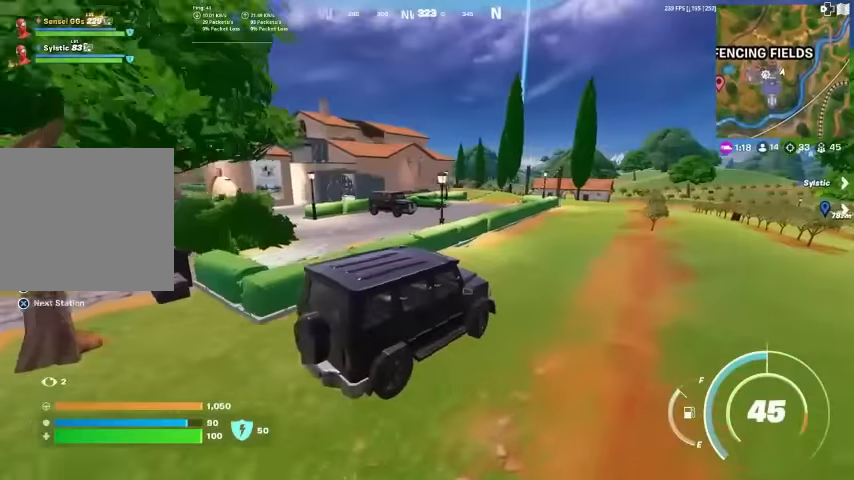
{"buttons": [], "left_stick": "up-right", "right_stick": "center", "events": [[267, "left_stick", "up-right"]]}
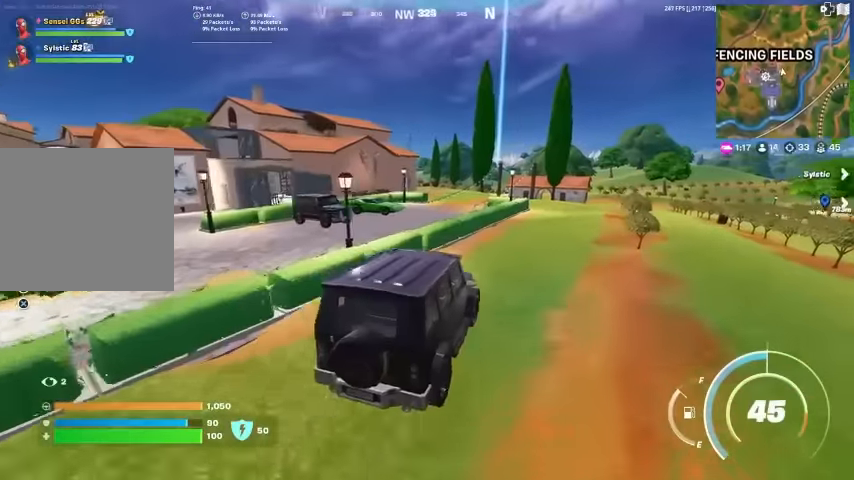
{"buttons": [], "left_stick": "up-right", "right_stick": "center", "events": []}
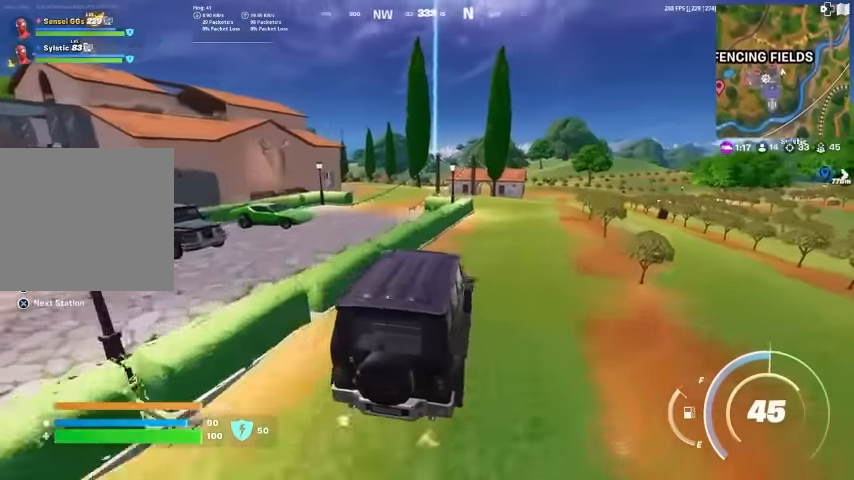
{"buttons": [], "left_stick": "up-right", "right_stick": "center", "events": []}